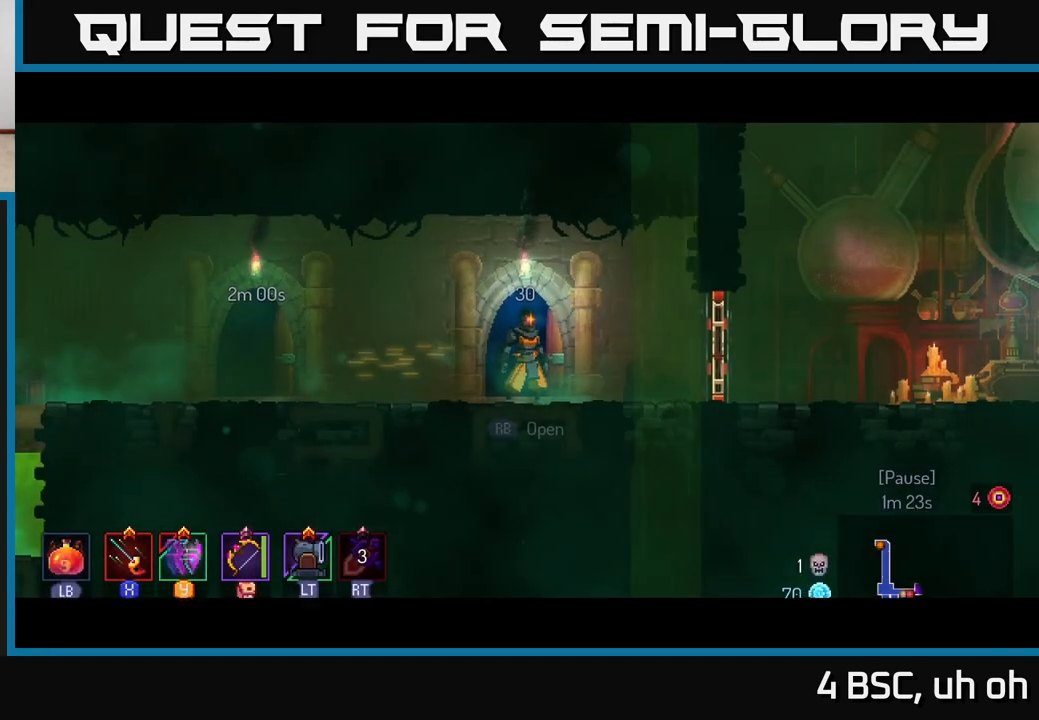
Gameplay with a controller (Xbox layout); each line is a JSON object with the inputs held at the frame after it. "events" lists button and stick changes between this image and that frame as [ms after this image, input, new state], when the widget could be followed in between.
{"buttons": [], "left_stick": "right", "right_stick": "center", "events": [[483, "left_stick", "right"]]}
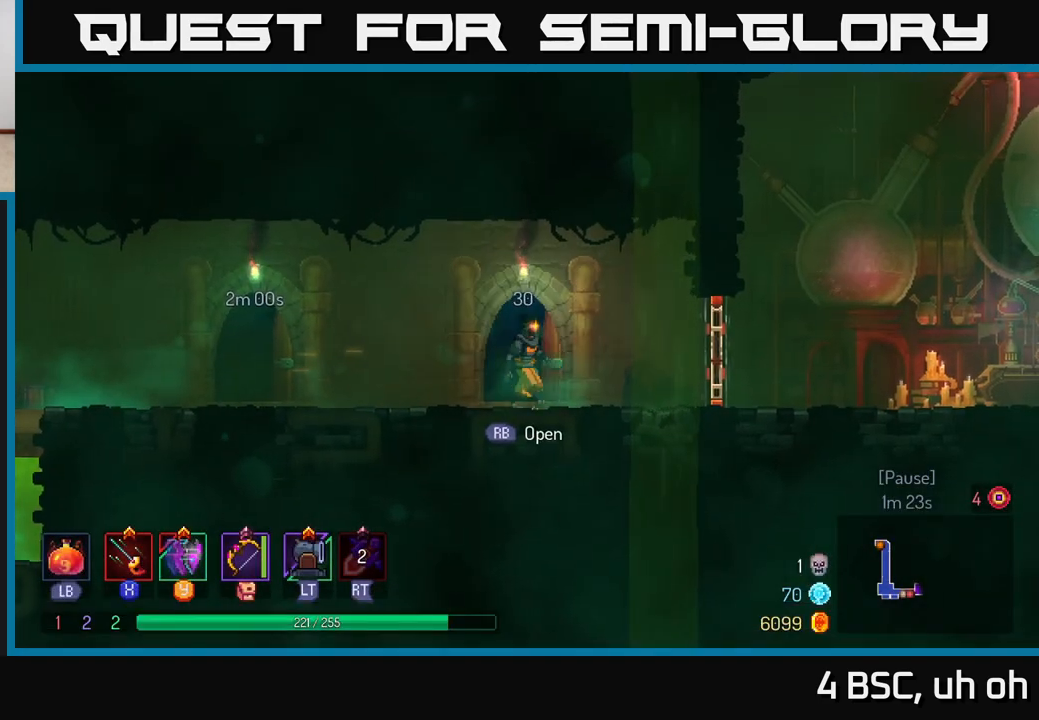
{"buttons": [], "left_stick": "right", "right_stick": "center", "events": [[33, "B", "down"], [167, "B", "up"], [233, "R1", "down"], [400, "R1", "up"]]}
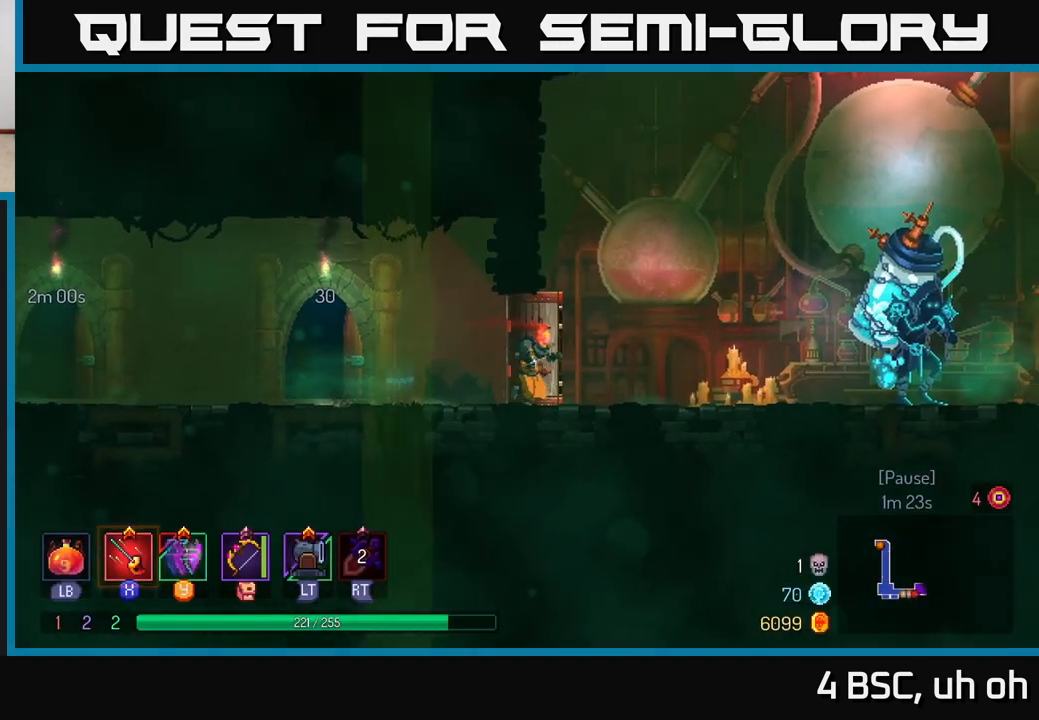
{"buttons": [], "left_stick": "right", "right_stick": "center", "events": [[117, "B", "down"], [233, "B", "up"]]}
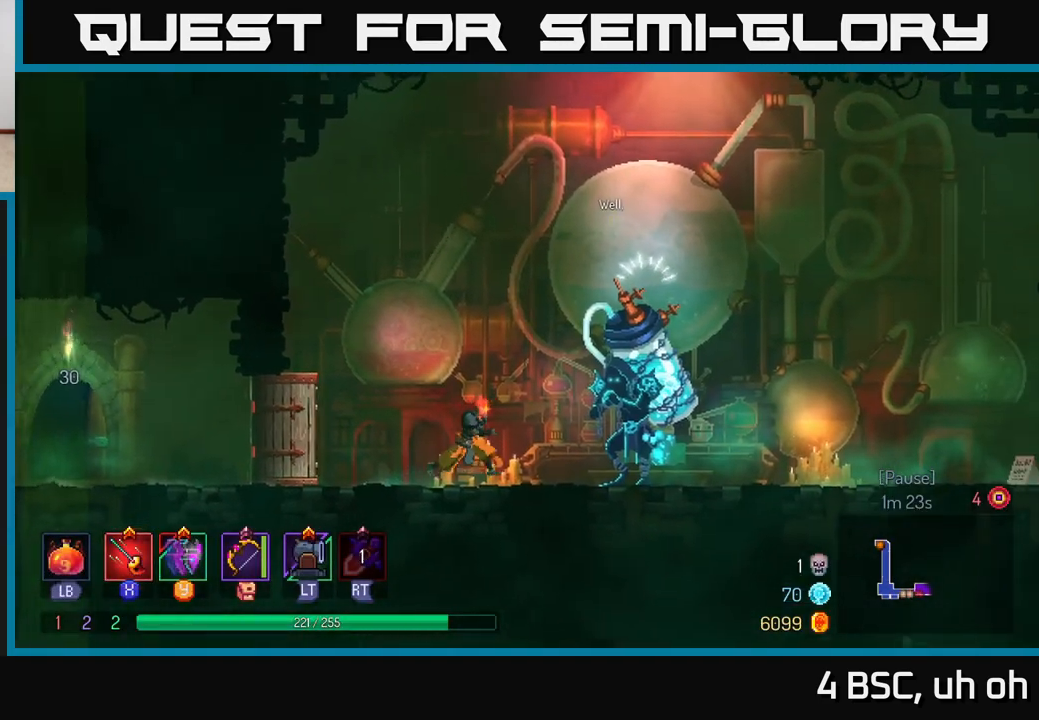
{"buttons": [], "left_stick": "right", "right_stick": "center", "events": [[100, "B", "down"], [233, "B", "up"]]}
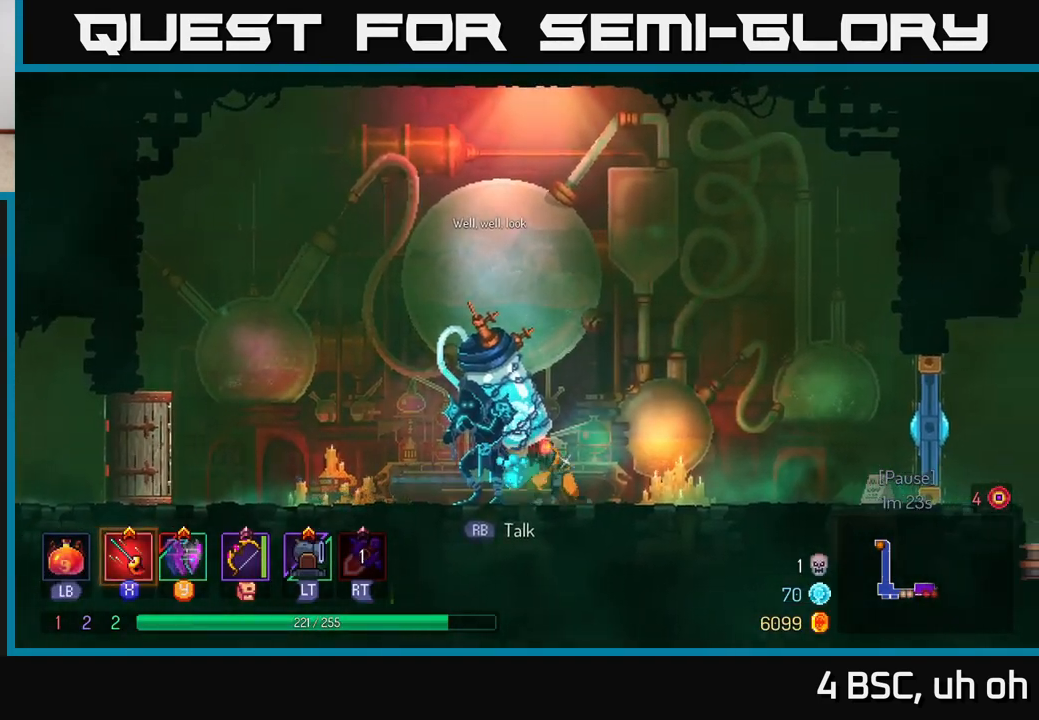
{"buttons": ["R1"], "left_stick": "center", "right_stick": "center", "events": [[67, "left_stick", "left"], [450, "left_stick", "center"], [467, "R1", "down"]]}
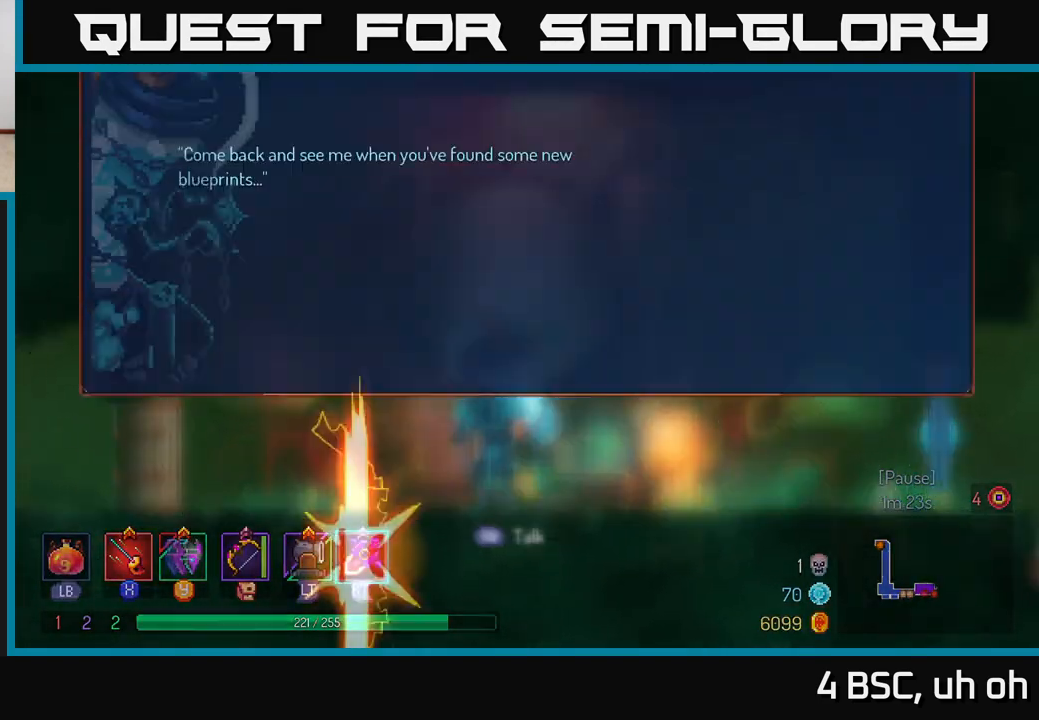
{"buttons": [], "left_stick": "center", "right_stick": "center", "events": [[33, "R1", "up"]]}
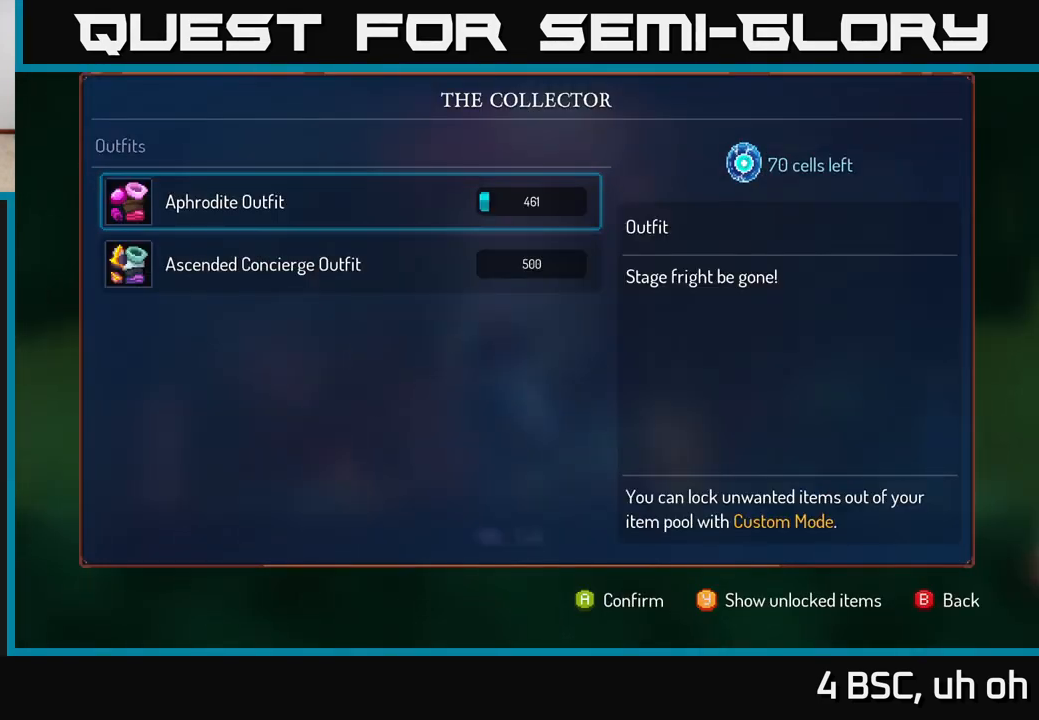
{"buttons": [], "left_stick": "center", "right_stick": "center", "events": []}
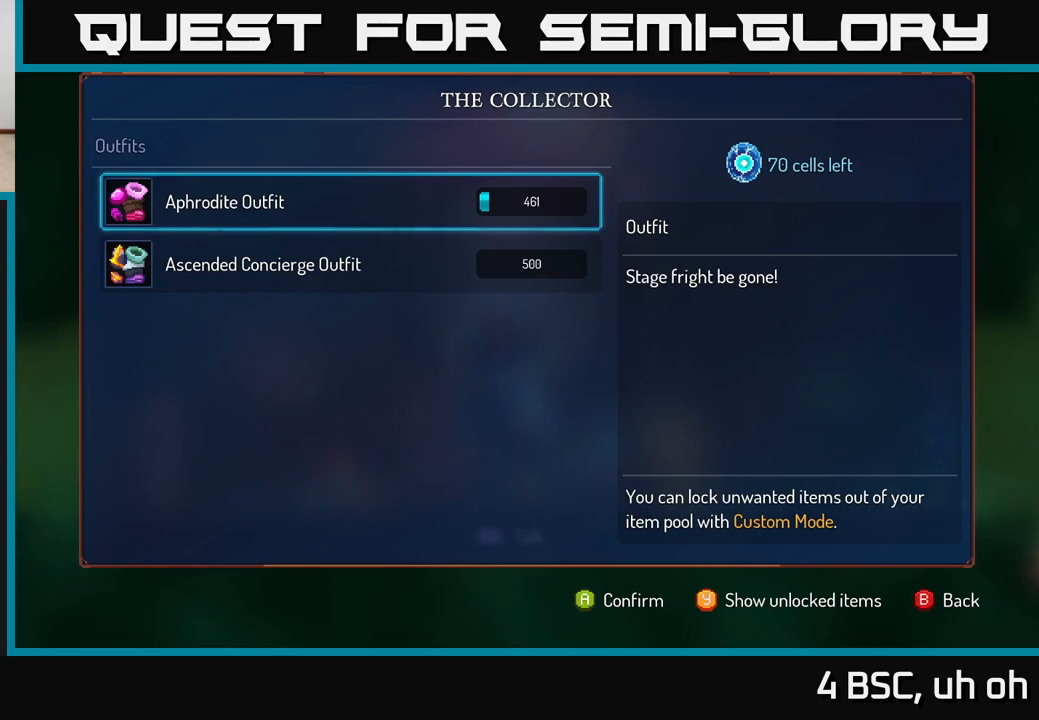
{"buttons": [], "left_stick": "center", "right_stick": "center", "events": []}
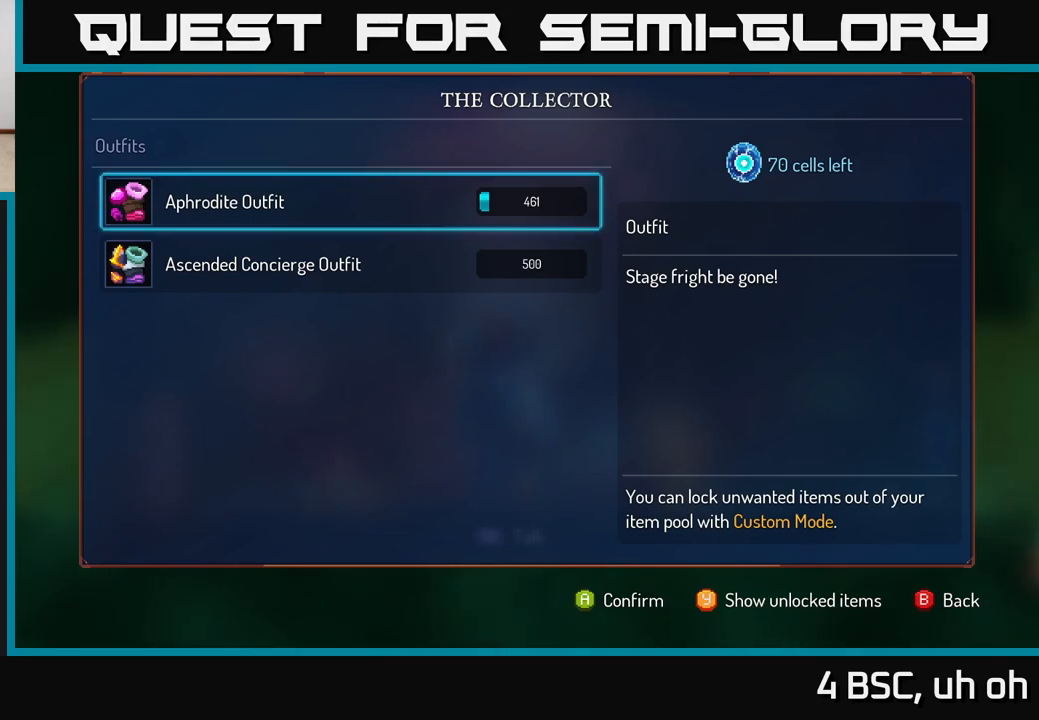
{"buttons": [], "left_stick": "center", "right_stick": "center", "events": []}
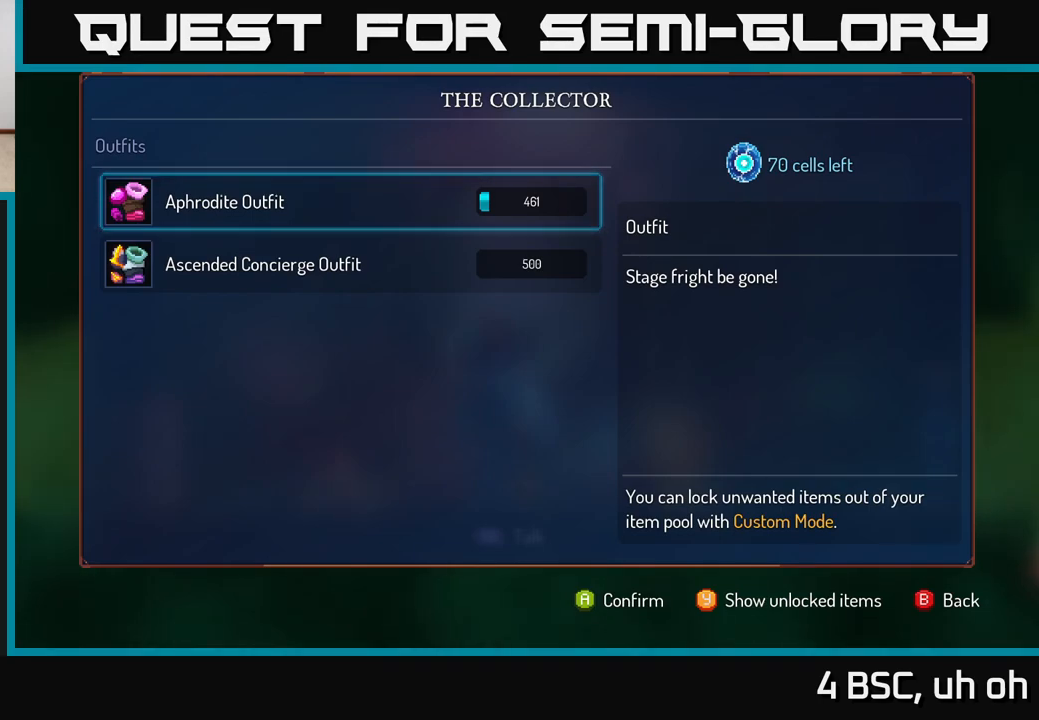
{"buttons": [], "left_stick": "right", "right_stick": "center", "events": [[233, "B", "down"], [300, "B", "up"], [317, "left_stick", "right"]]}
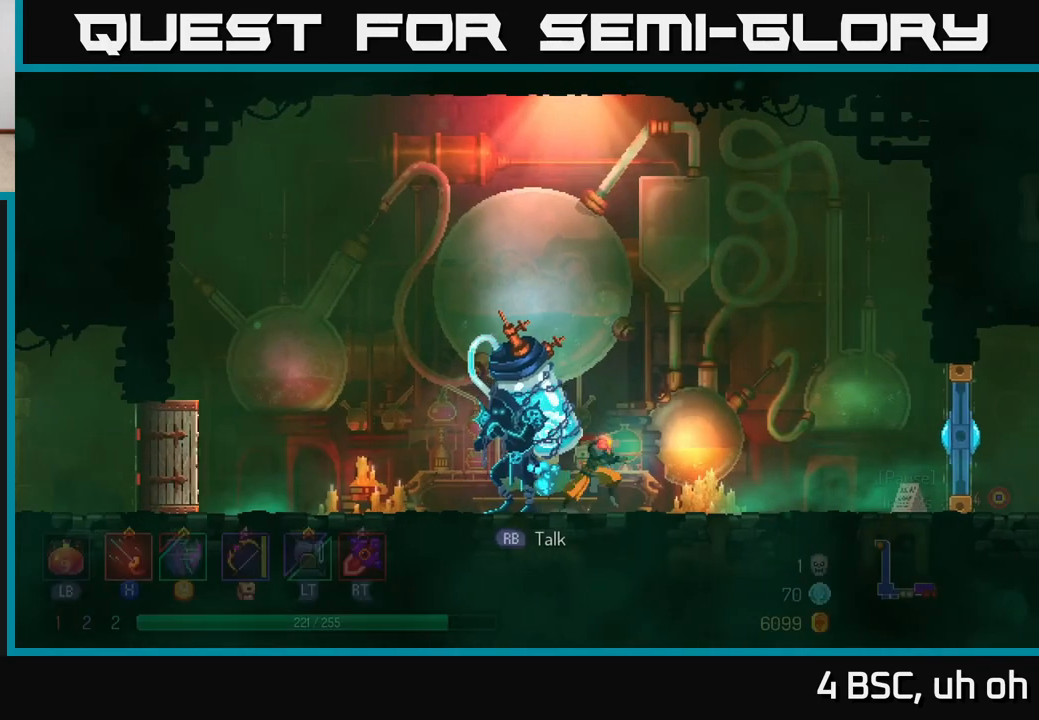
{"buttons": ["B"], "left_stick": "right", "right_stick": "center", "events": [[17, "A", "down"], [133, "A", "up"], [467, "B", "down"]]}
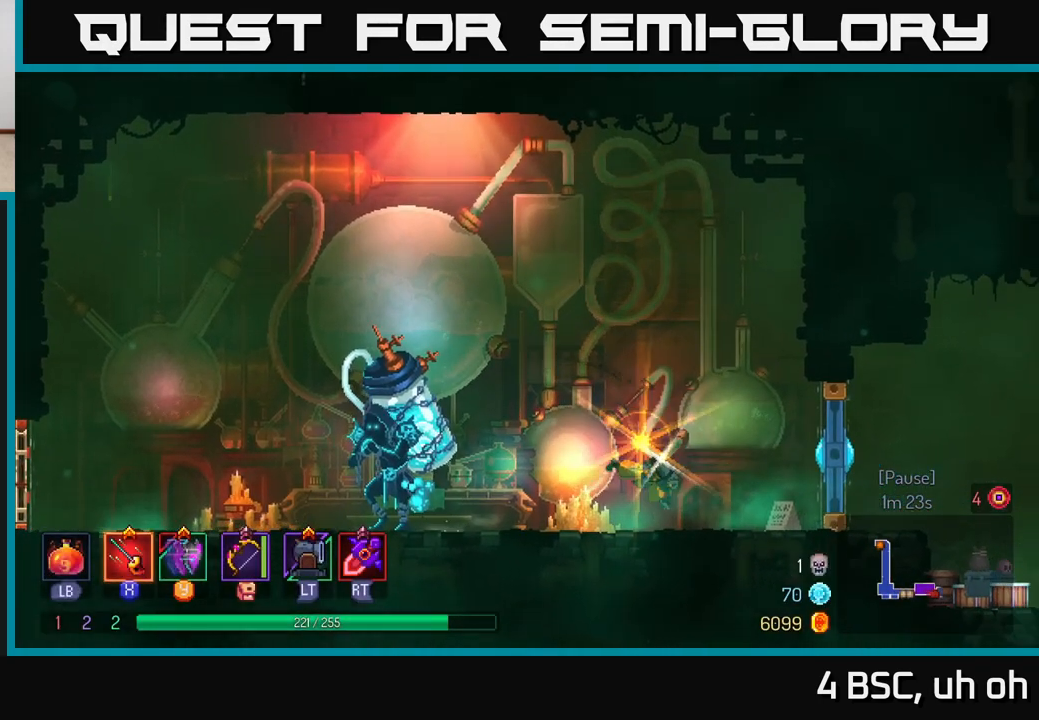
{"buttons": [], "left_stick": "center", "right_stick": "center", "events": [[67, "B", "up"], [233, "X", "down"], [300, "X", "up"], [400, "X", "down"], [433, "left_stick", "center"], [467, "X", "up"]]}
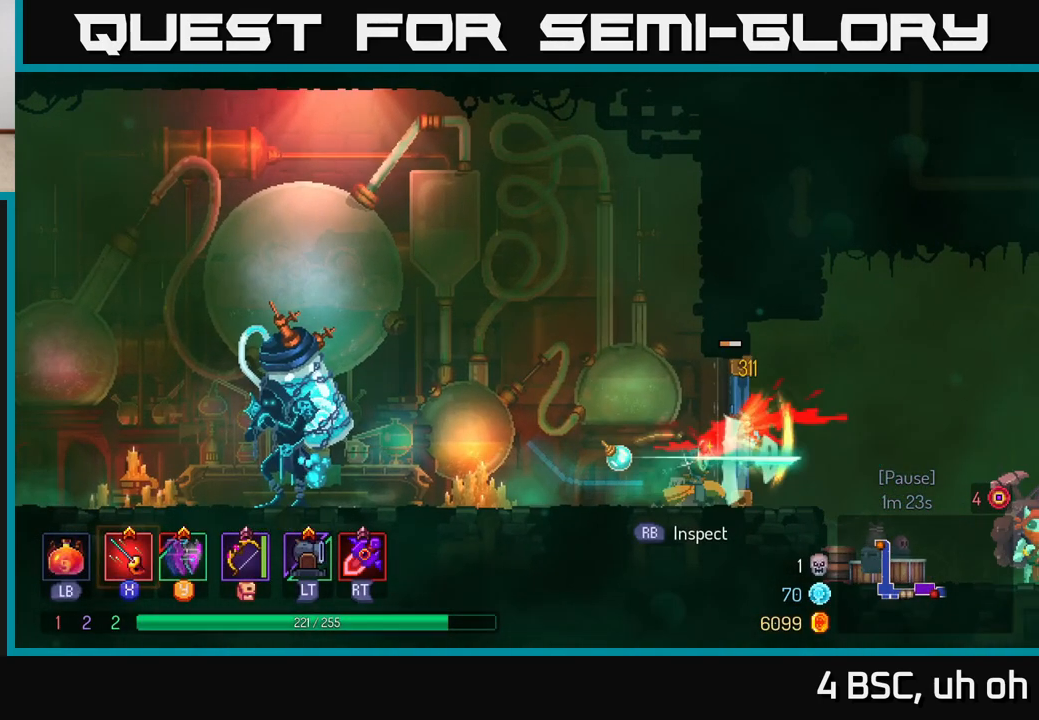
{"buttons": [], "left_stick": "right", "right_stick": "center", "events": [[50, "X", "down"], [150, "X", "up"], [500, "left_stick", "right"]]}
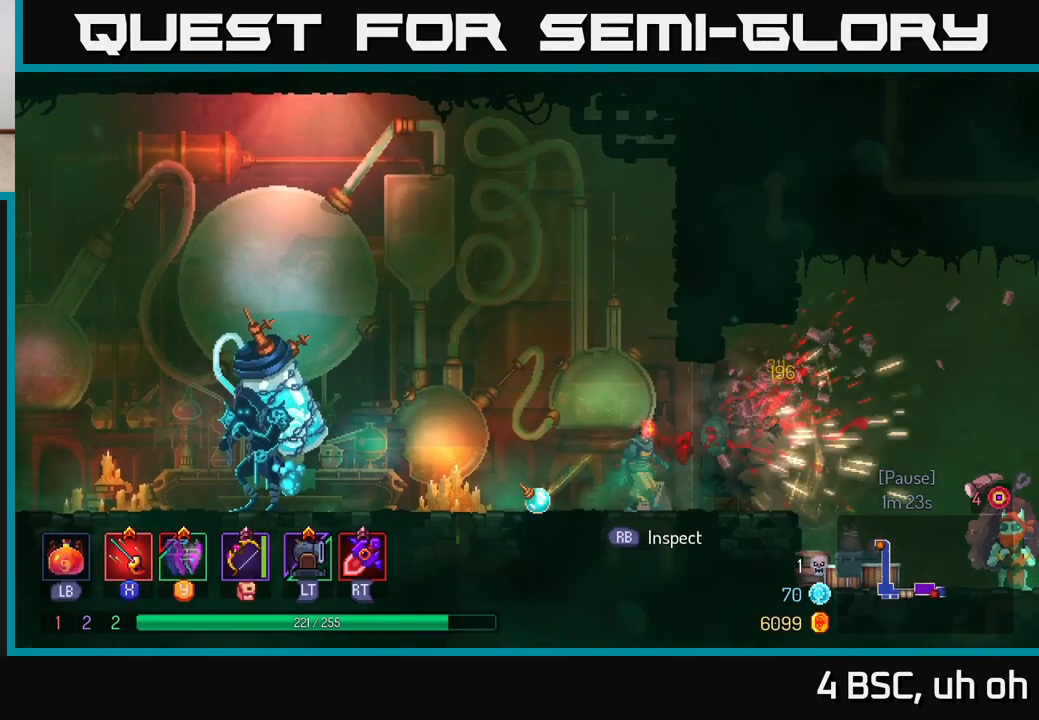
{"buttons": ["A"], "left_stick": "right", "right_stick": "center", "events": [[83, "B", "down"], [167, "B", "up"], [433, "A", "down"]]}
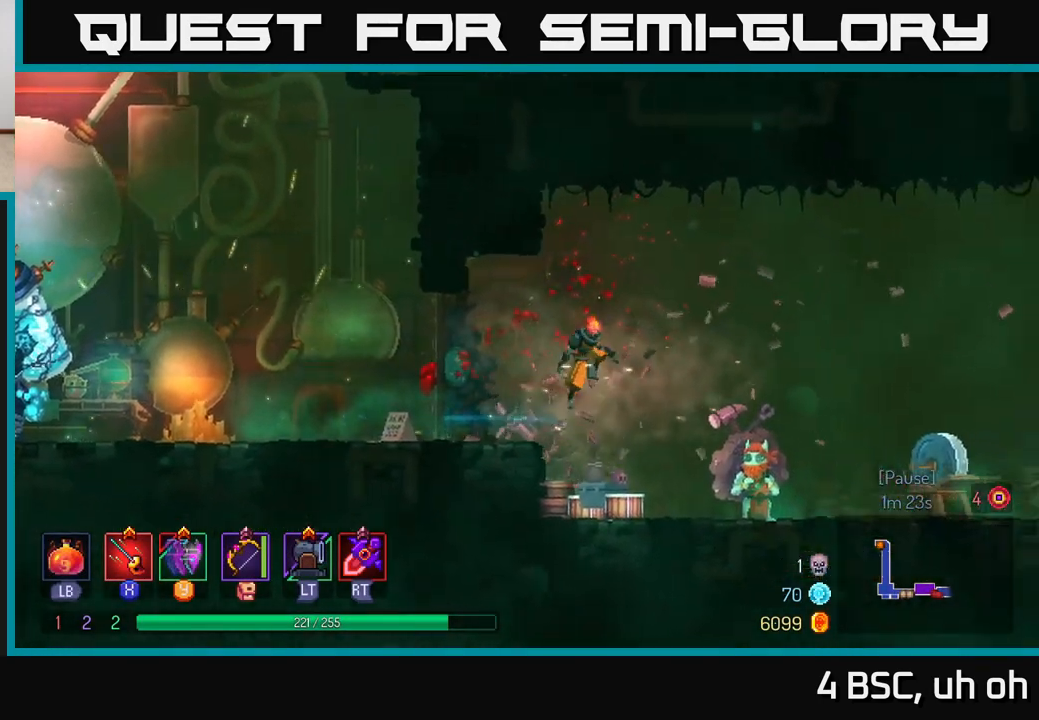
{"buttons": [], "left_stick": "left", "right_stick": "center", "events": [[17, "A", "up"], [467, "left_stick", "left"]]}
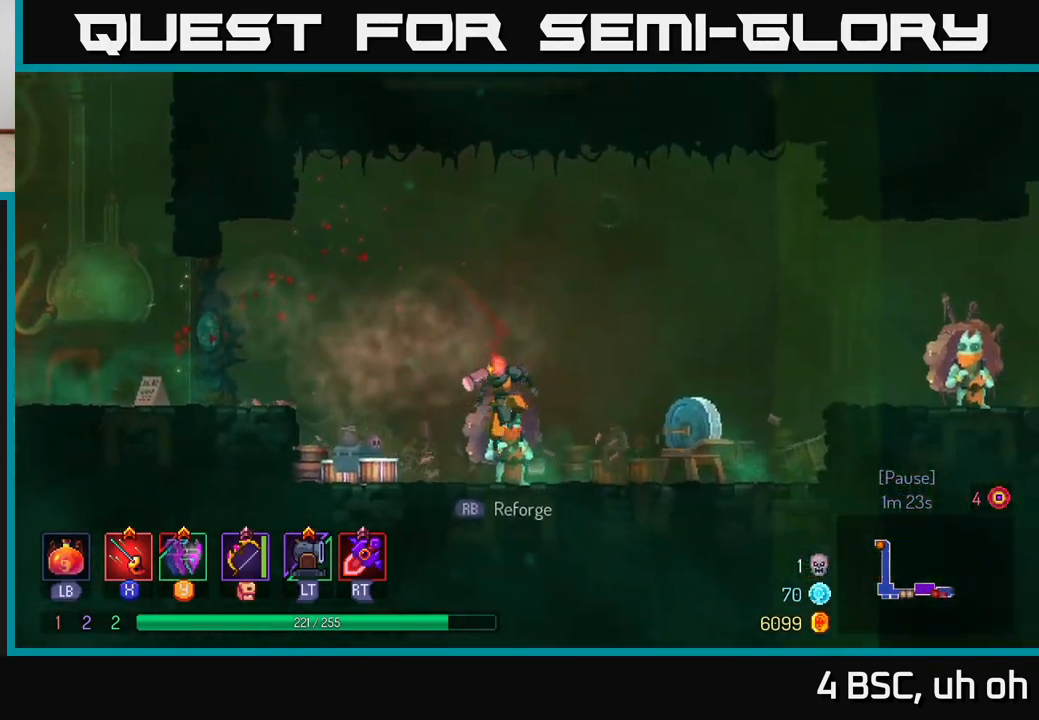
{"buttons": [], "left_stick": "center", "right_stick": "center", "events": [[83, "left_stick", "center"], [150, "R1", "down"], [217, "R1", "up"]]}
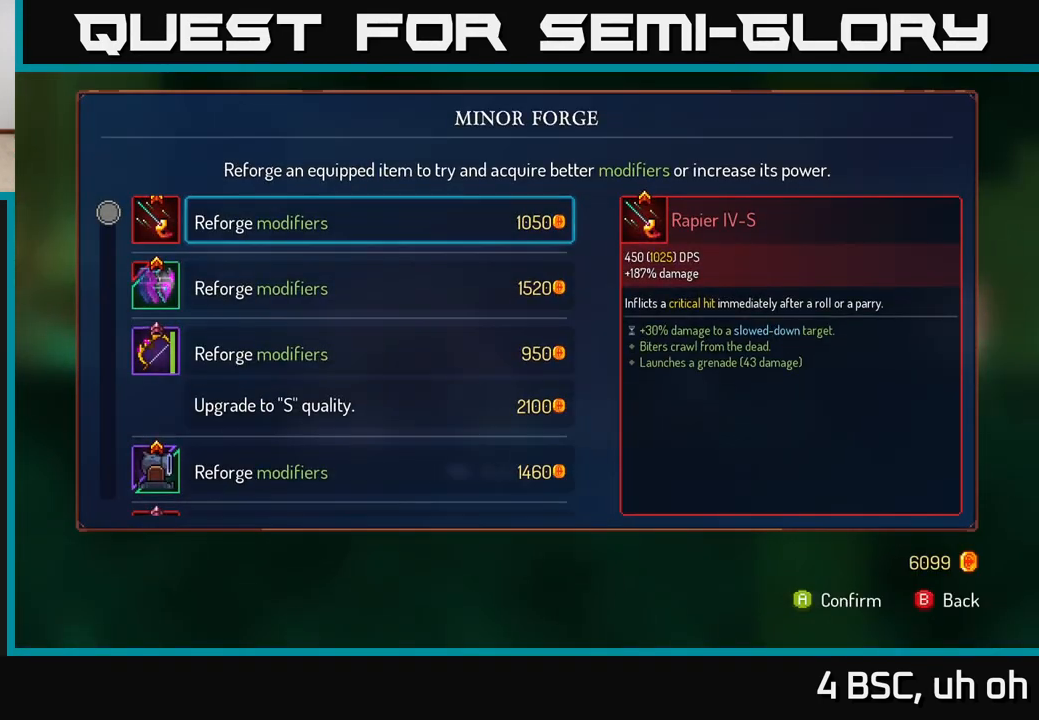
{"buttons": [], "left_stick": "down", "right_stick": "center", "events": [[150, "left_stick", "down"]]}
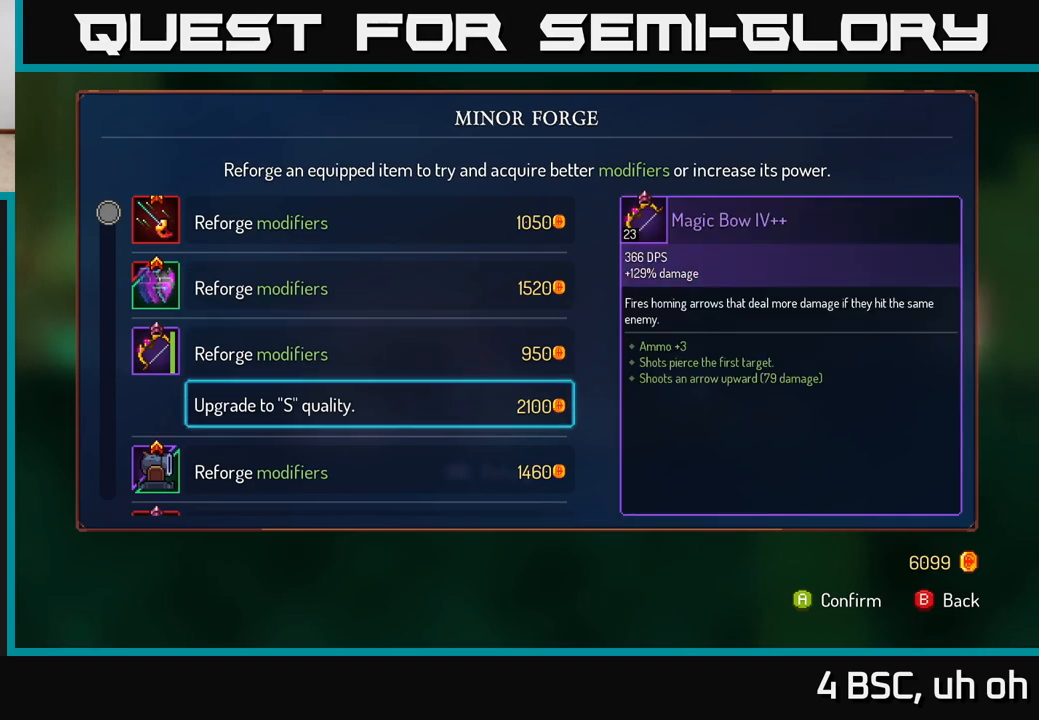
{"buttons": [], "left_stick": "center", "right_stick": "center", "events": [[450, "left_stick", "center"]]}
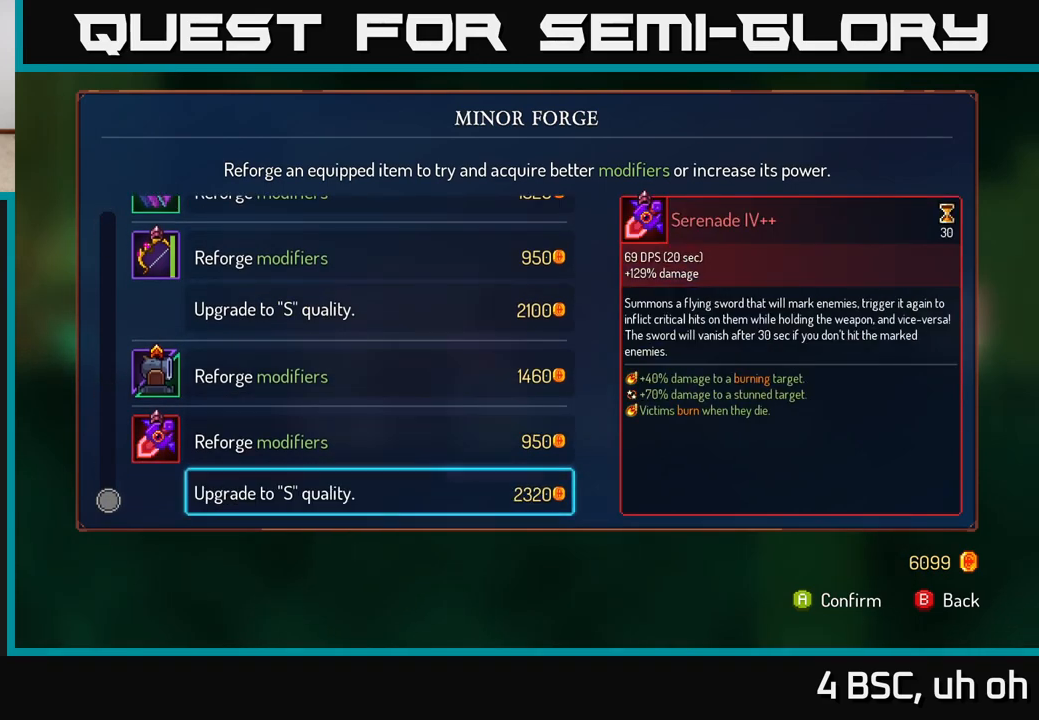
{"buttons": [], "left_stick": "right", "right_stick": "center", "events": [[33, "B", "down"], [117, "B", "up"], [167, "left_stick", "right"]]}
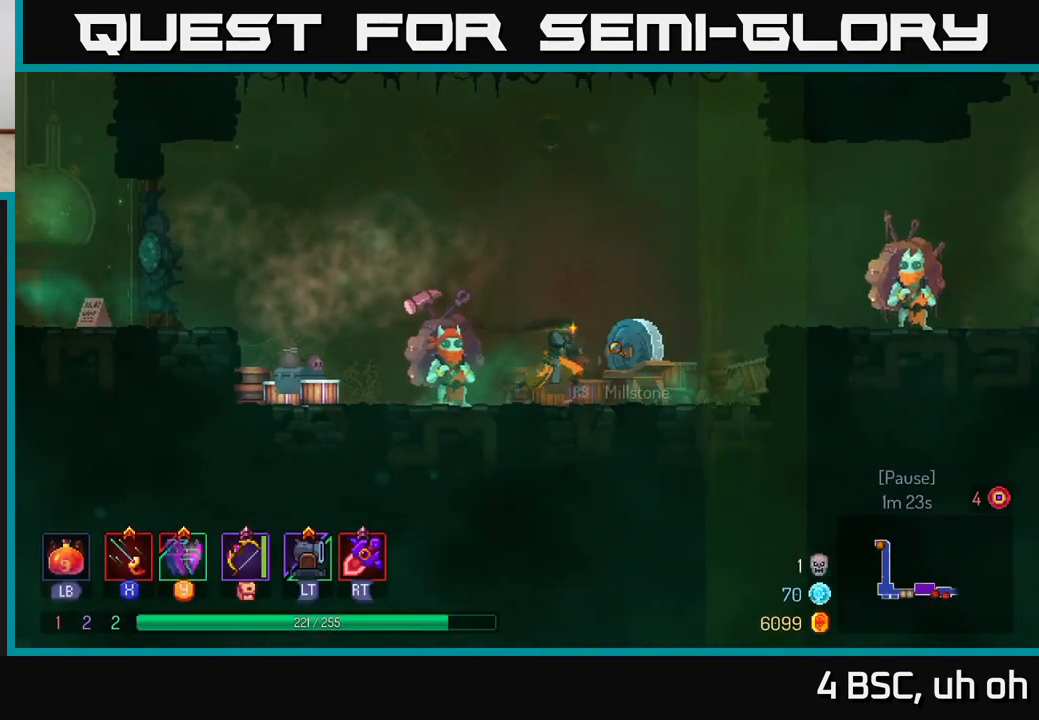
{"buttons": ["B"], "left_stick": "right", "right_stick": "center", "events": [[83, "A", "down"], [200, "A", "up"], [283, "A", "down"], [367, "A", "up"], [500, "B", "down"]]}
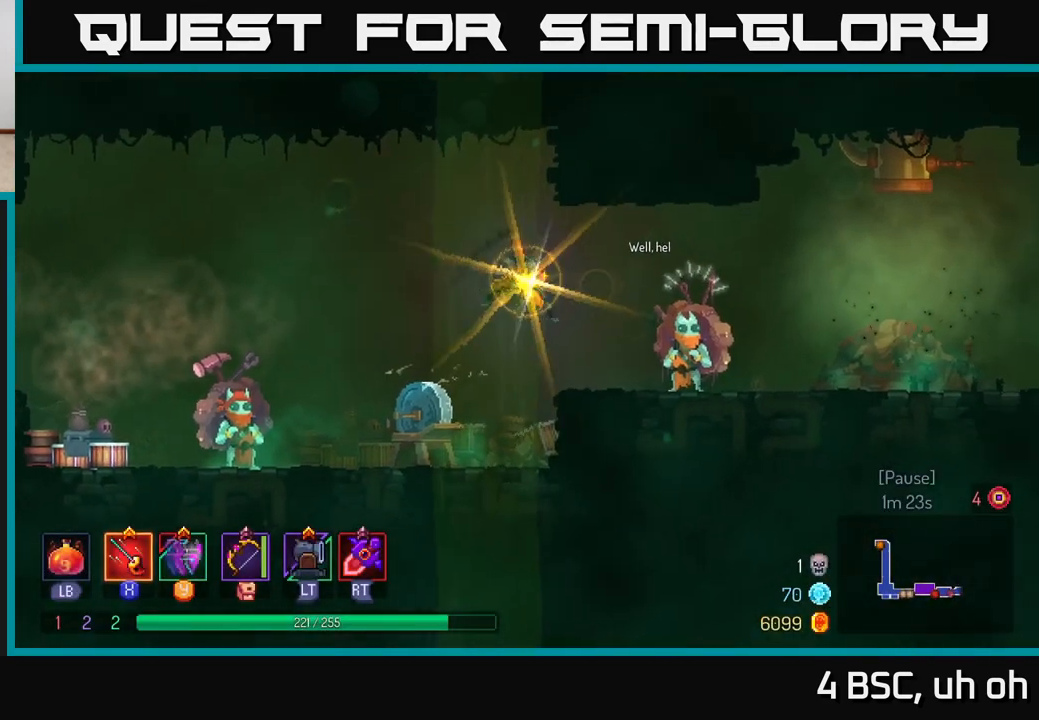
{"buttons": ["R1"], "left_stick": "center", "right_stick": "center", "events": [[83, "B", "up"], [383, "left_stick", "left"], [433, "R1", "down"], [483, "left_stick", "center"]]}
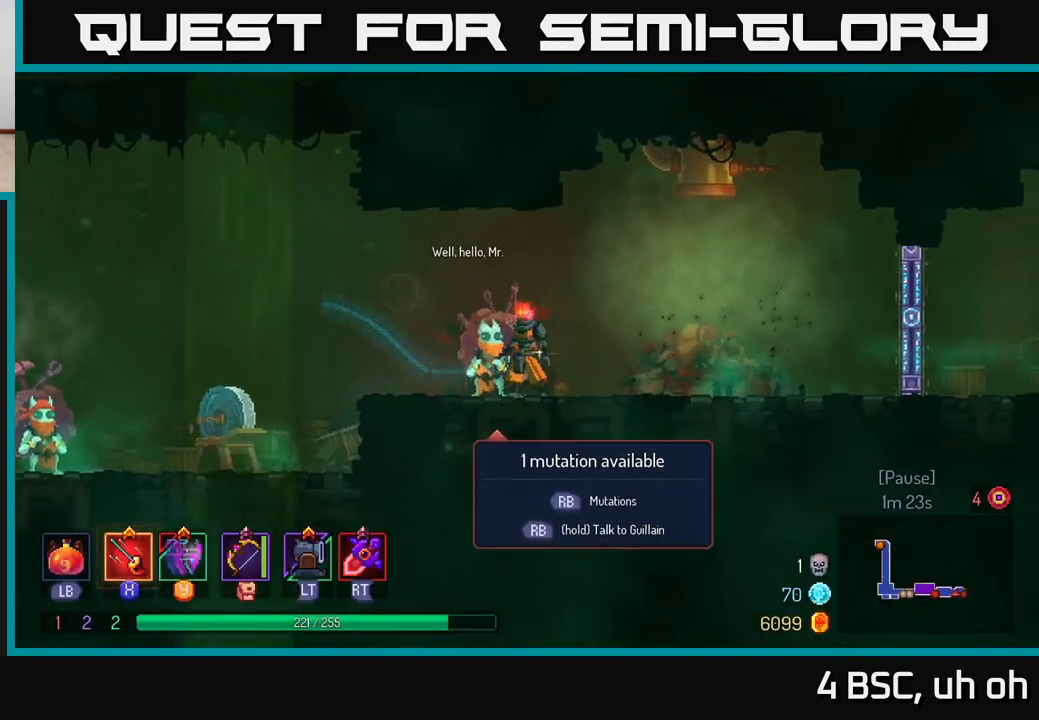
{"buttons": [], "left_stick": "center", "right_stick": "center", "events": [[50, "R1", "up"]]}
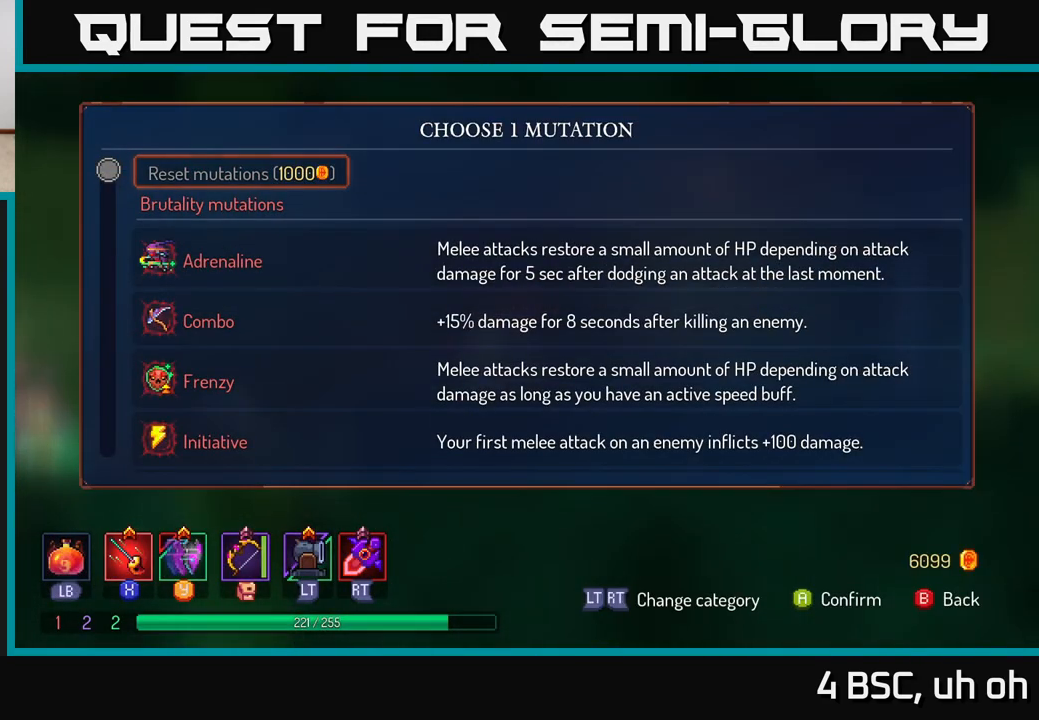
{"buttons": [], "left_stick": "down", "right_stick": "center", "events": [[200, "left_stick", "down"]]}
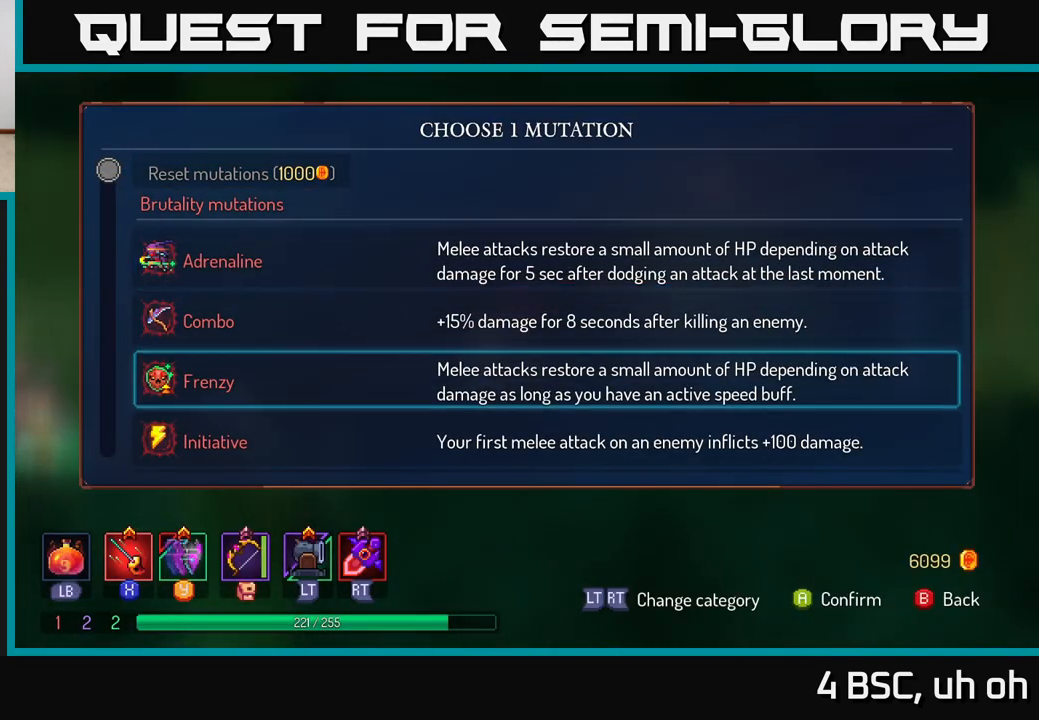
{"buttons": [], "left_stick": "center", "right_stick": "center", "events": [[433, "left_stick", "center"]]}
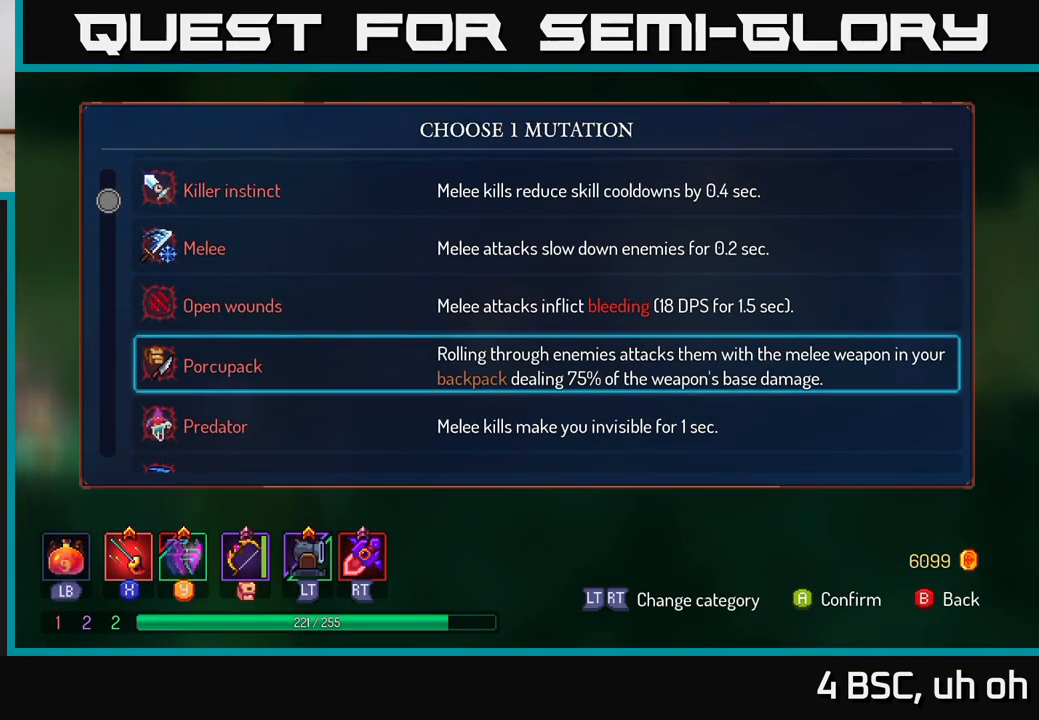
{"buttons": [], "left_stick": "up", "right_stick": "center", "events": [[83, "left_stick", "up"]]}
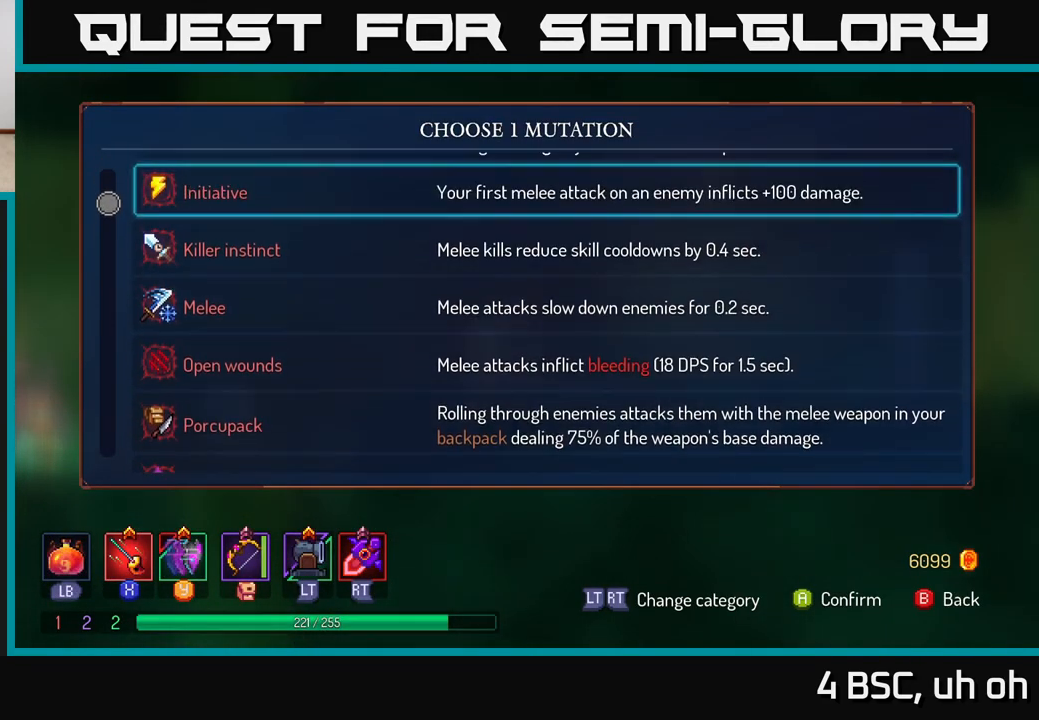
{"buttons": [], "left_stick": "center", "right_stick": "center", "events": [[300, "left_stick", "center"]]}
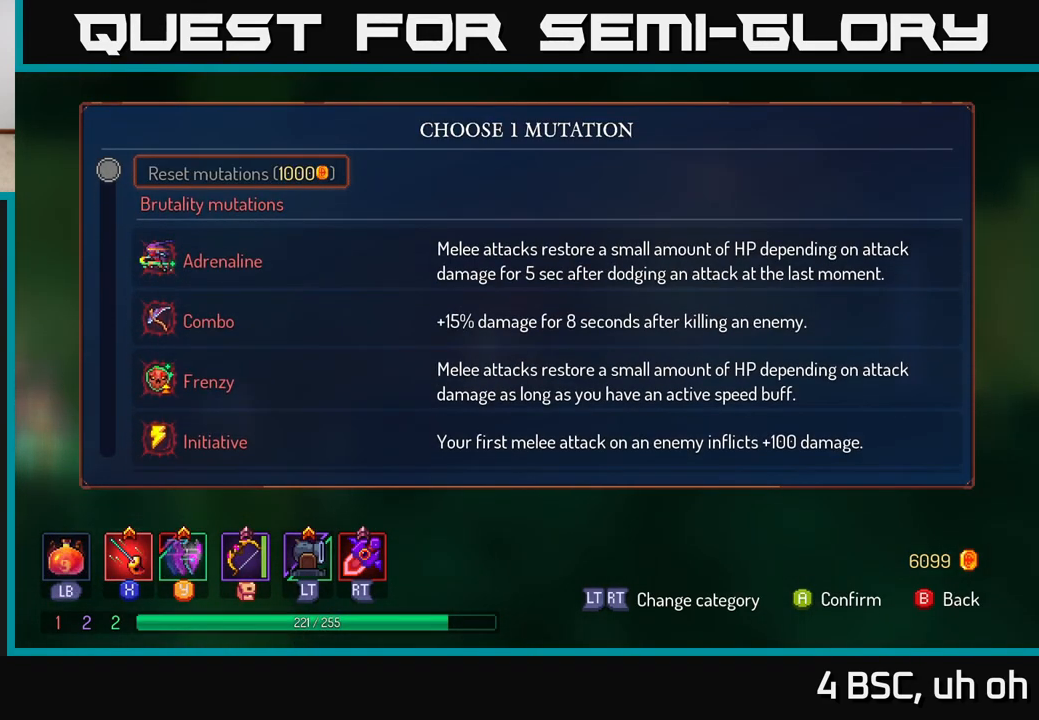
{"buttons": [], "left_stick": "center", "right_stick": "center", "events": [[117, "left_stick", "down"], [317, "left_stick", "center"]]}
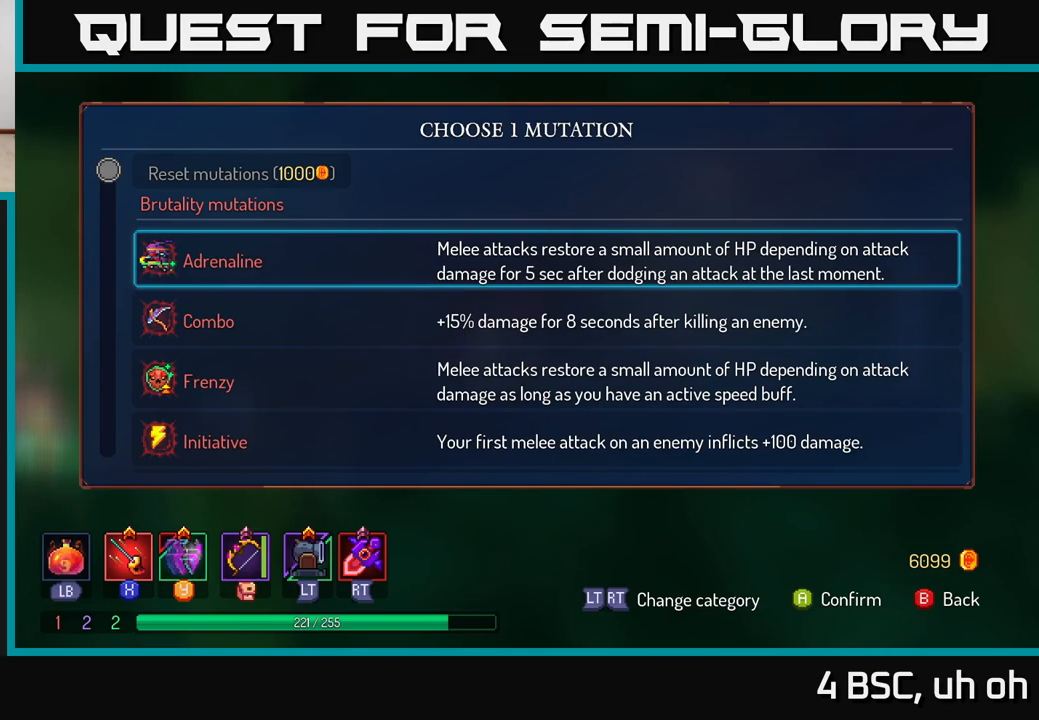
{"buttons": [], "left_stick": "center", "right_stick": "center", "events": []}
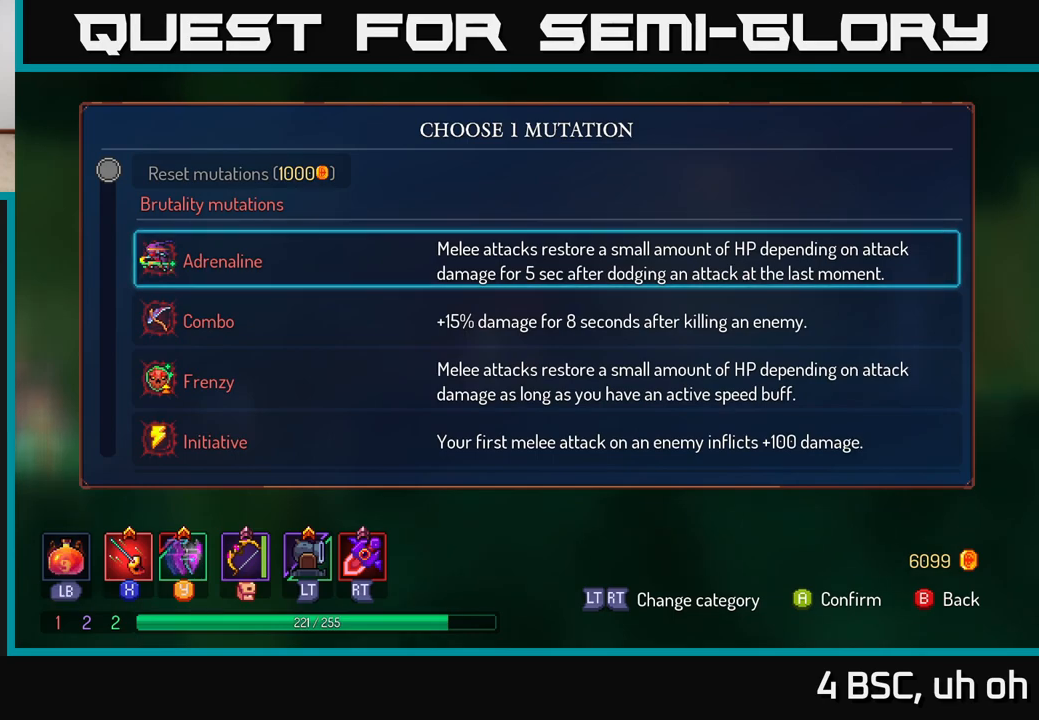
{"buttons": ["L2"], "left_stick": "center", "right_stick": "center", "events": [[417, "L2", "down"]]}
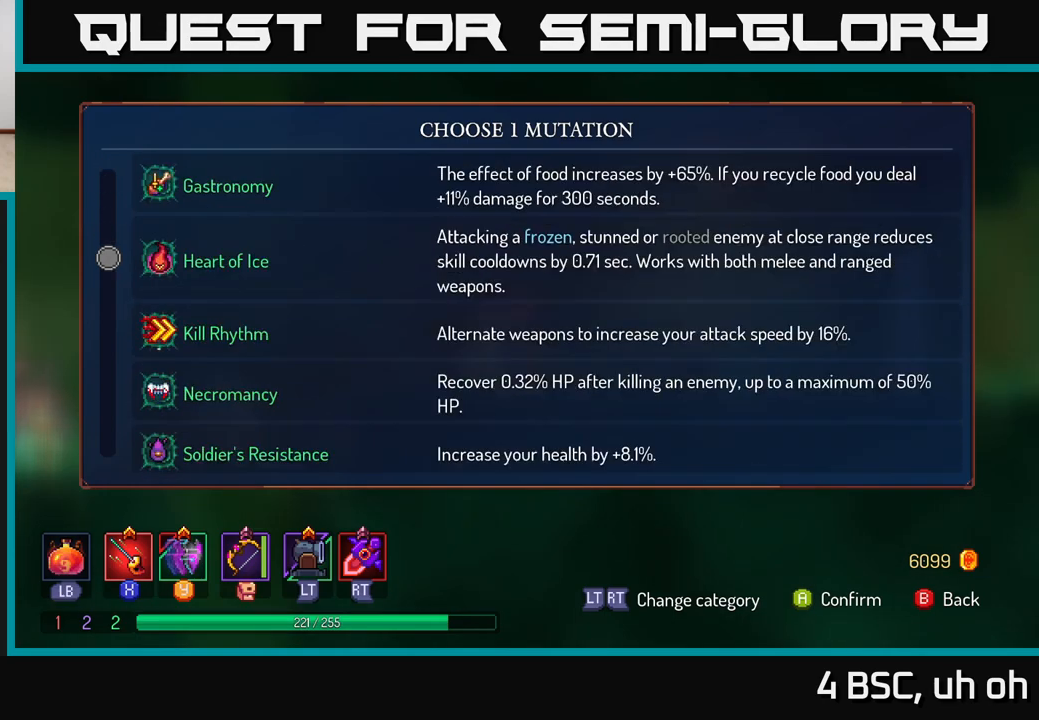
{"buttons": [], "left_stick": "down", "right_stick": "center", "events": [[33, "L2", "up"], [467, "left_stick", "down"]]}